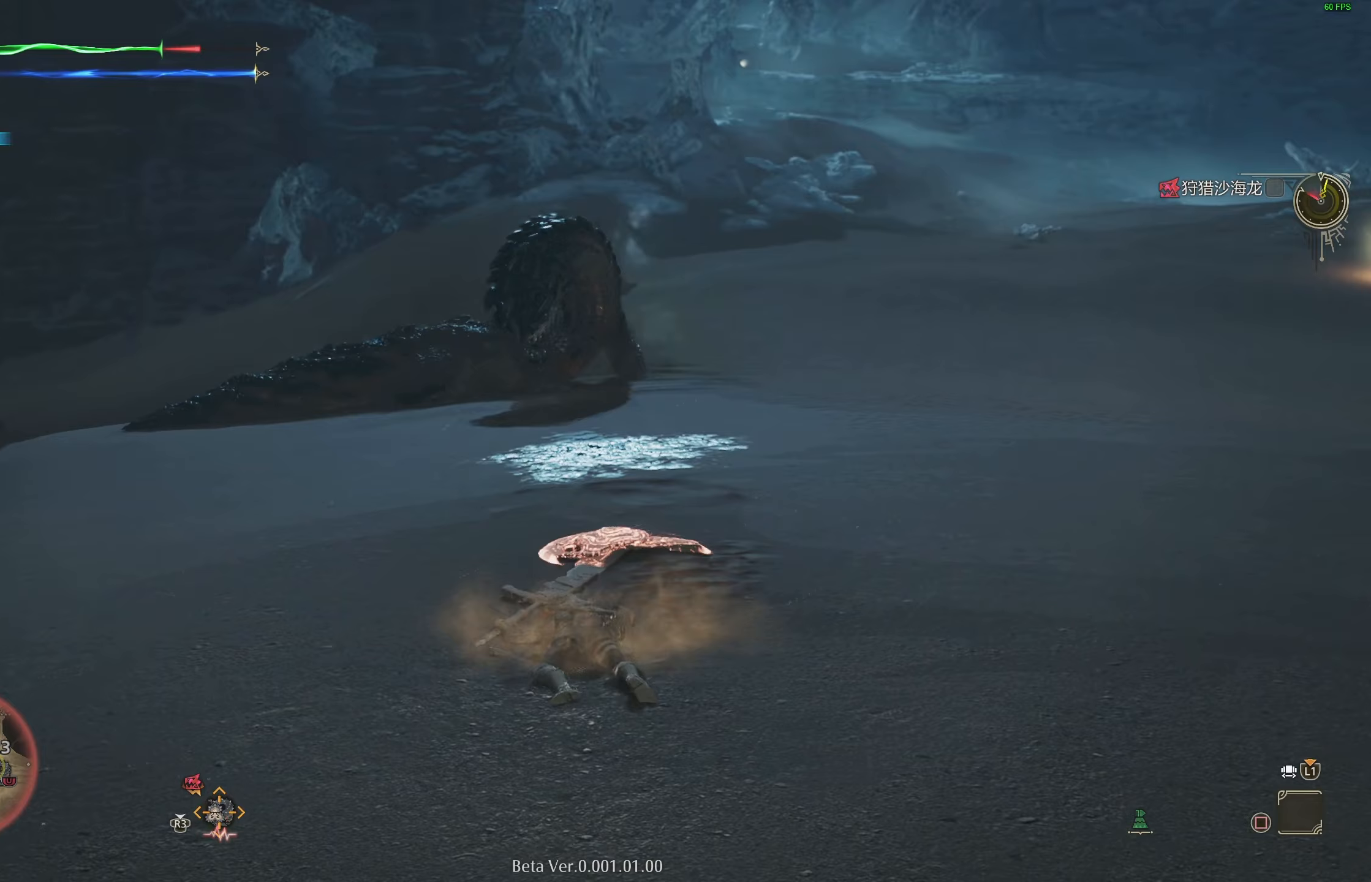
Gameplay with a controller (PlayStation layout); each line is a JSON object with the inputs held at the frame after it. "events" lists button and stick changes between this image and that frame as [ms after this image, input, new state], when the widget could be followed in between.
{"buttons": [], "left_stick": "up", "right_stick": "center", "events": [[133, "R1", "down"], [233, "R1", "up"]]}
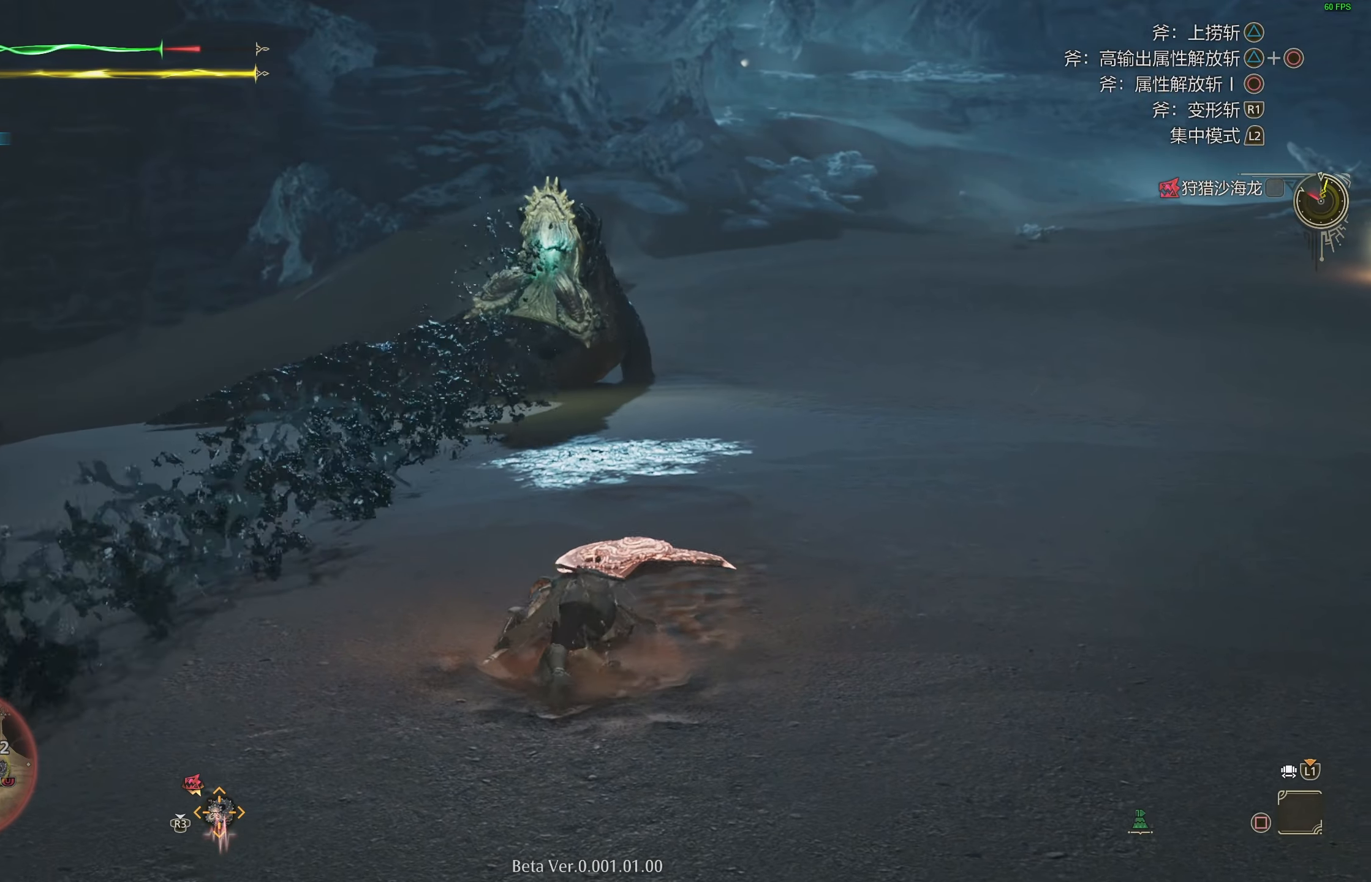
{"buttons": ["R1"], "left_stick": "up", "right_stick": "center", "events": [[67, "R1", "down"], [150, "R1", "up"], [250, "R1", "down"], [350, "R1", "up"], [433, "R1", "down"]]}
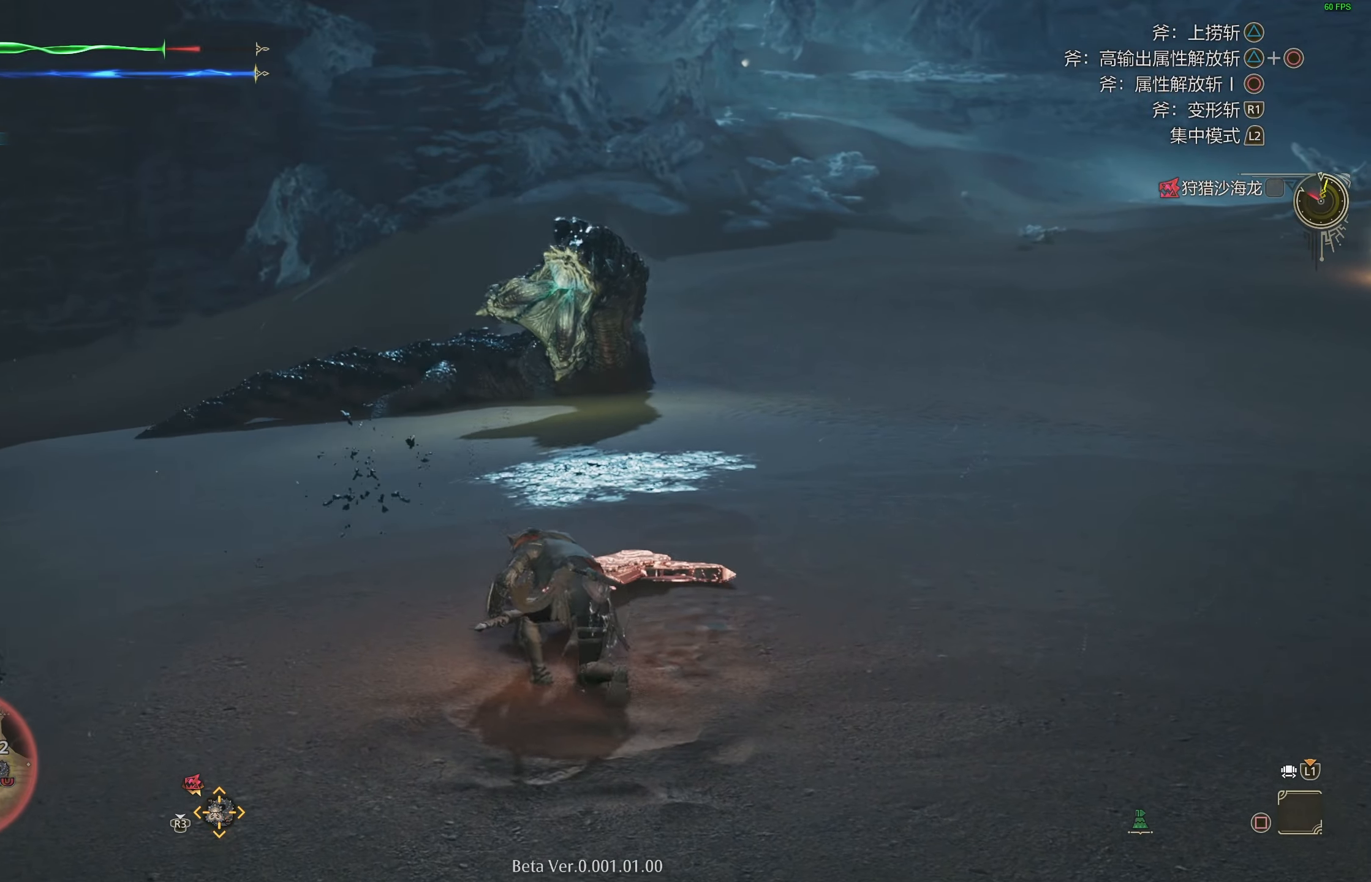
{"buttons": ["R1"], "left_stick": "up", "right_stick": "center", "events": [[17, "R1", "up"], [117, "R1", "down"], [200, "R1", "up"], [283, "R1", "down"], [383, "R1", "up"], [467, "R1", "down"]]}
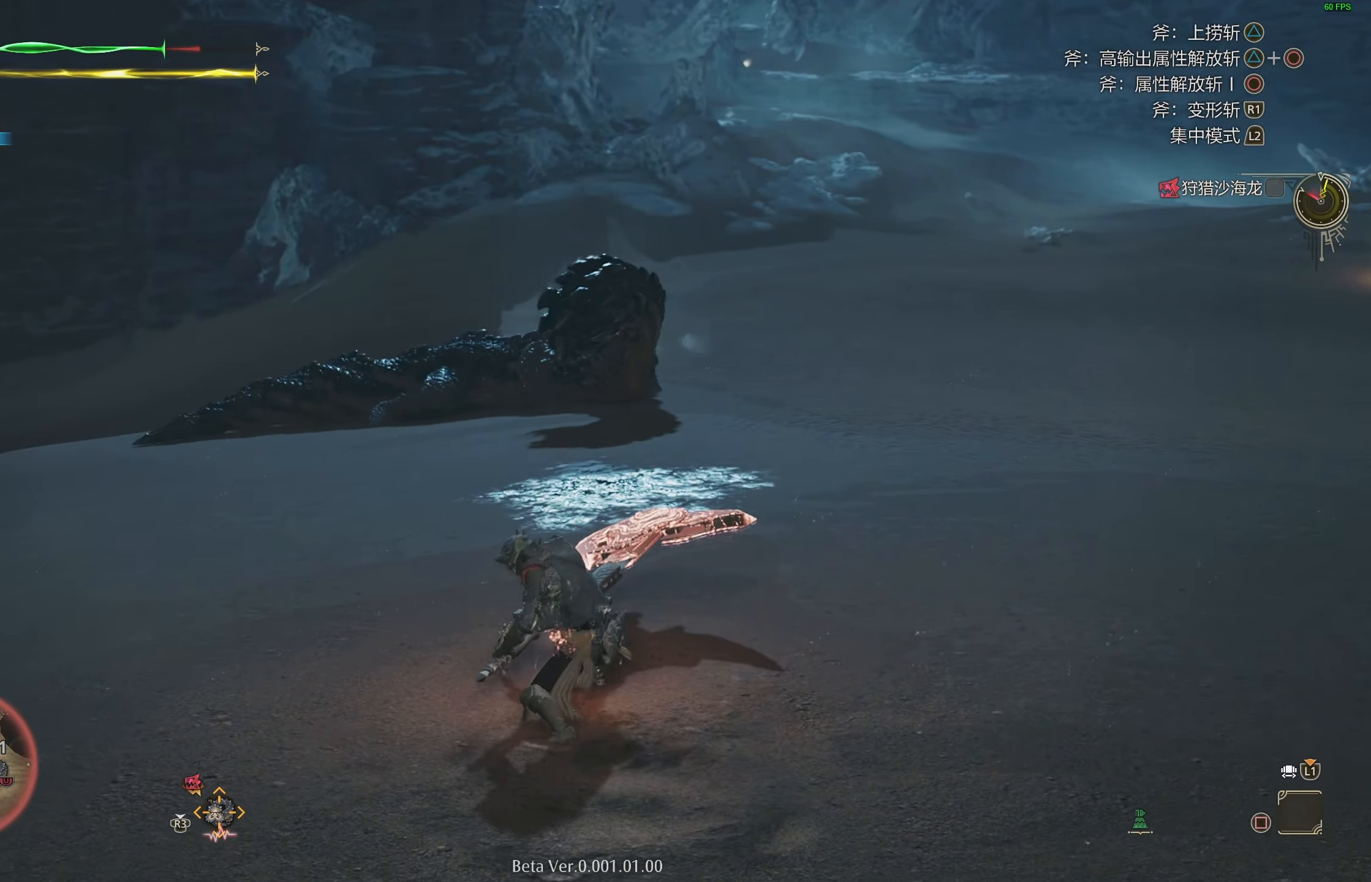
{"buttons": [], "left_stick": "up", "right_stick": "center", "events": [[67, "R1", "up"], [133, "R1", "down"], [217, "R1", "up"], [283, "R1", "down"], [367, "R1", "up"]]}
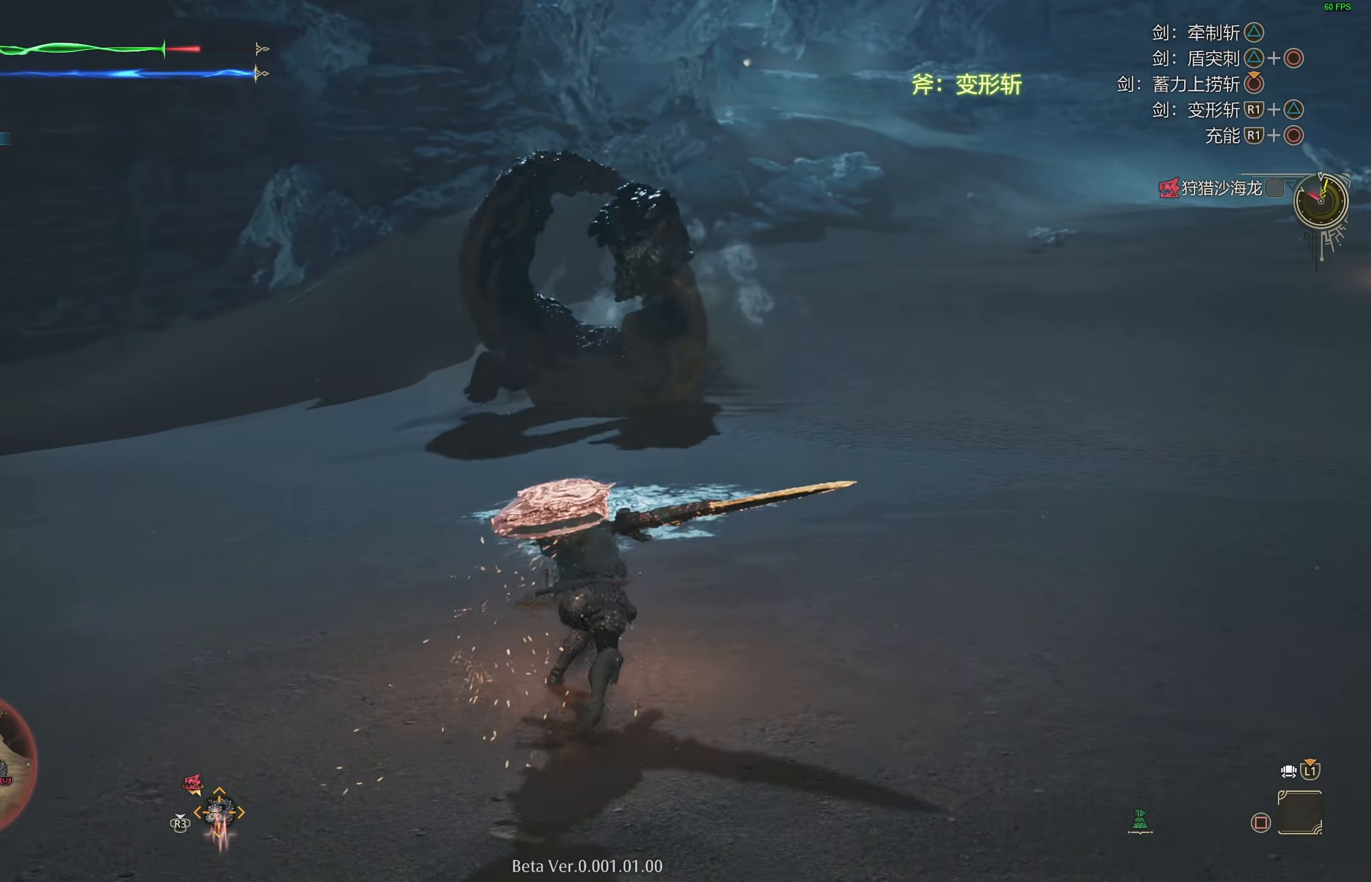
{"buttons": [], "left_stick": "center", "right_stick": "center", "events": [[33, "left_stick", "center"]]}
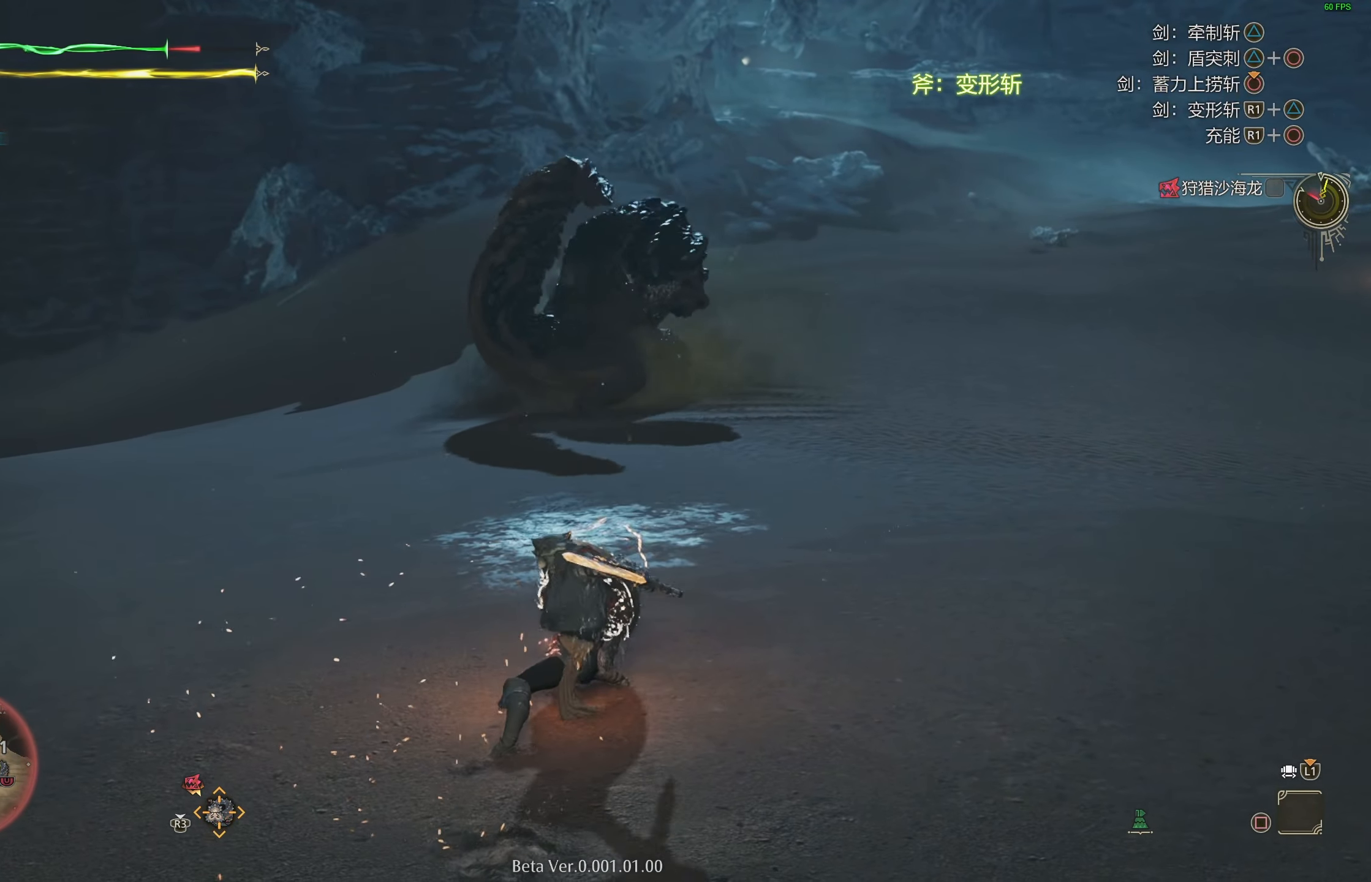
{"buttons": [], "left_stick": "center", "right_stick": "center", "events": [[133, "left_stick", "up"], [467, "left_stick", "center"]]}
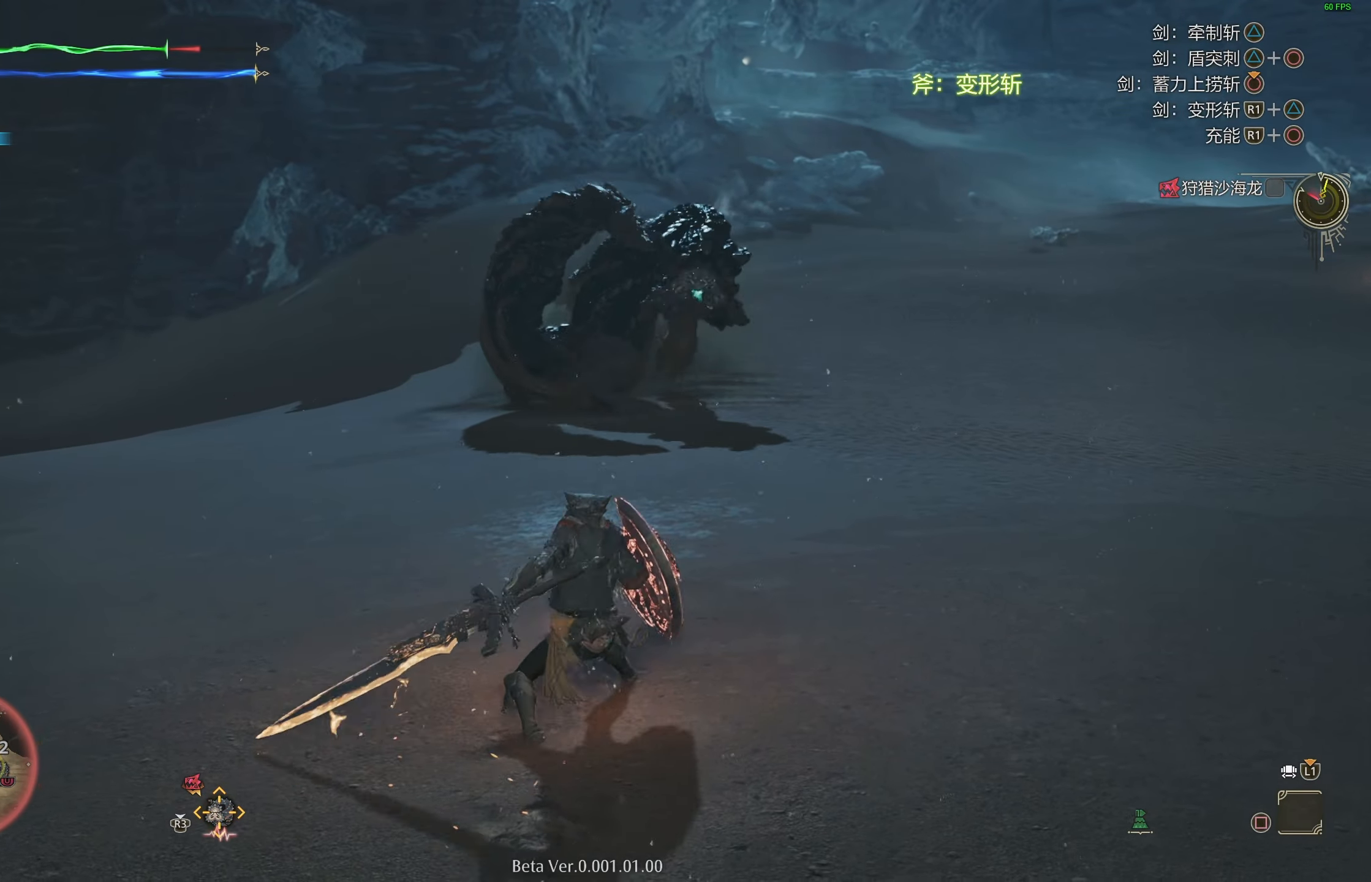
{"buttons": [], "left_stick": "up", "right_stick": "center", "events": [[217, "left_stick", "up"]]}
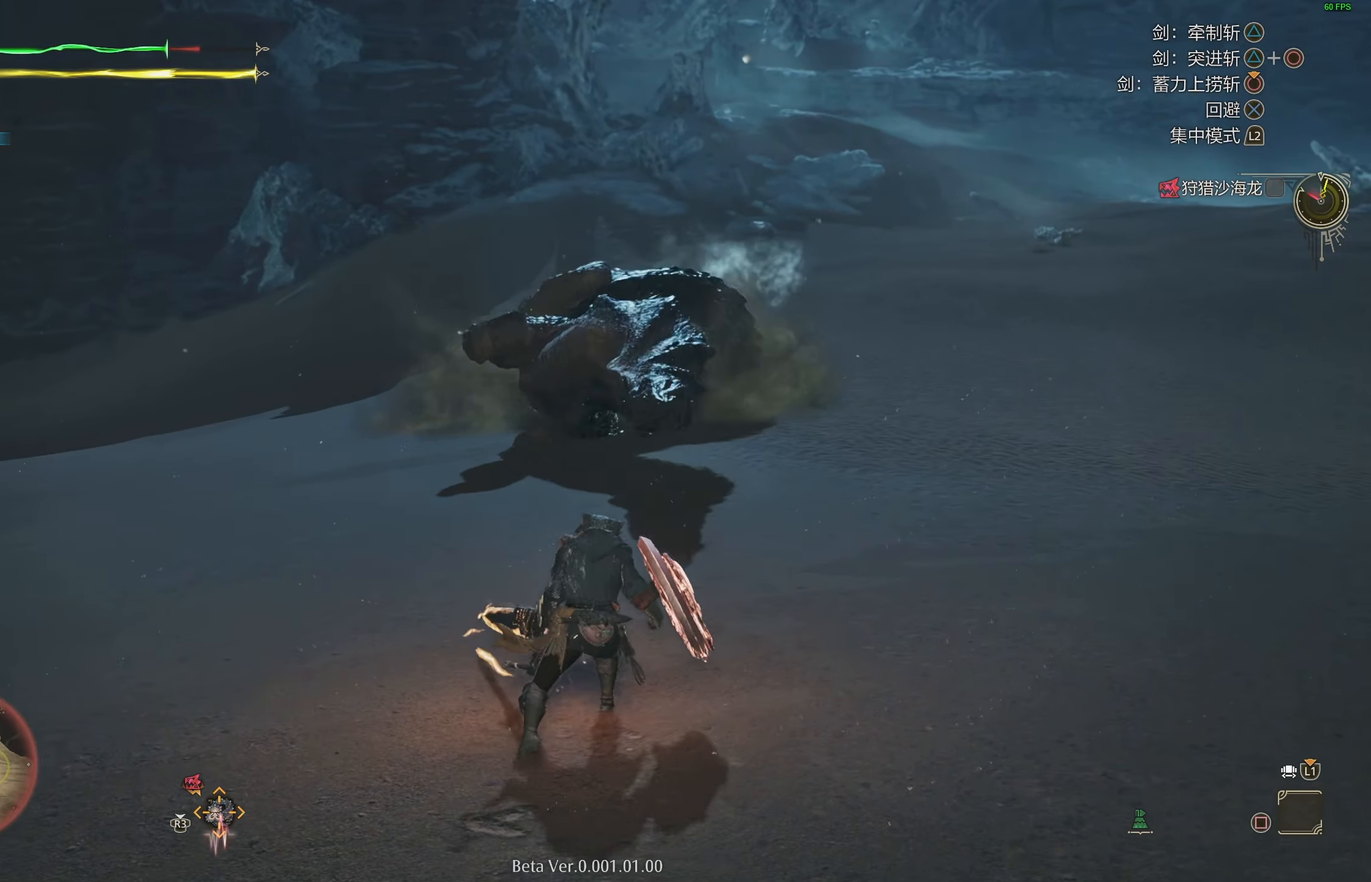
{"buttons": [], "left_stick": "center", "right_stick": "center", "events": [[17, "R1", "down"], [17, "TRIANGLE", "down"], [200, "TRIANGLE", "up"], [317, "R1", "up"], [317, "left_stick", "center"]]}
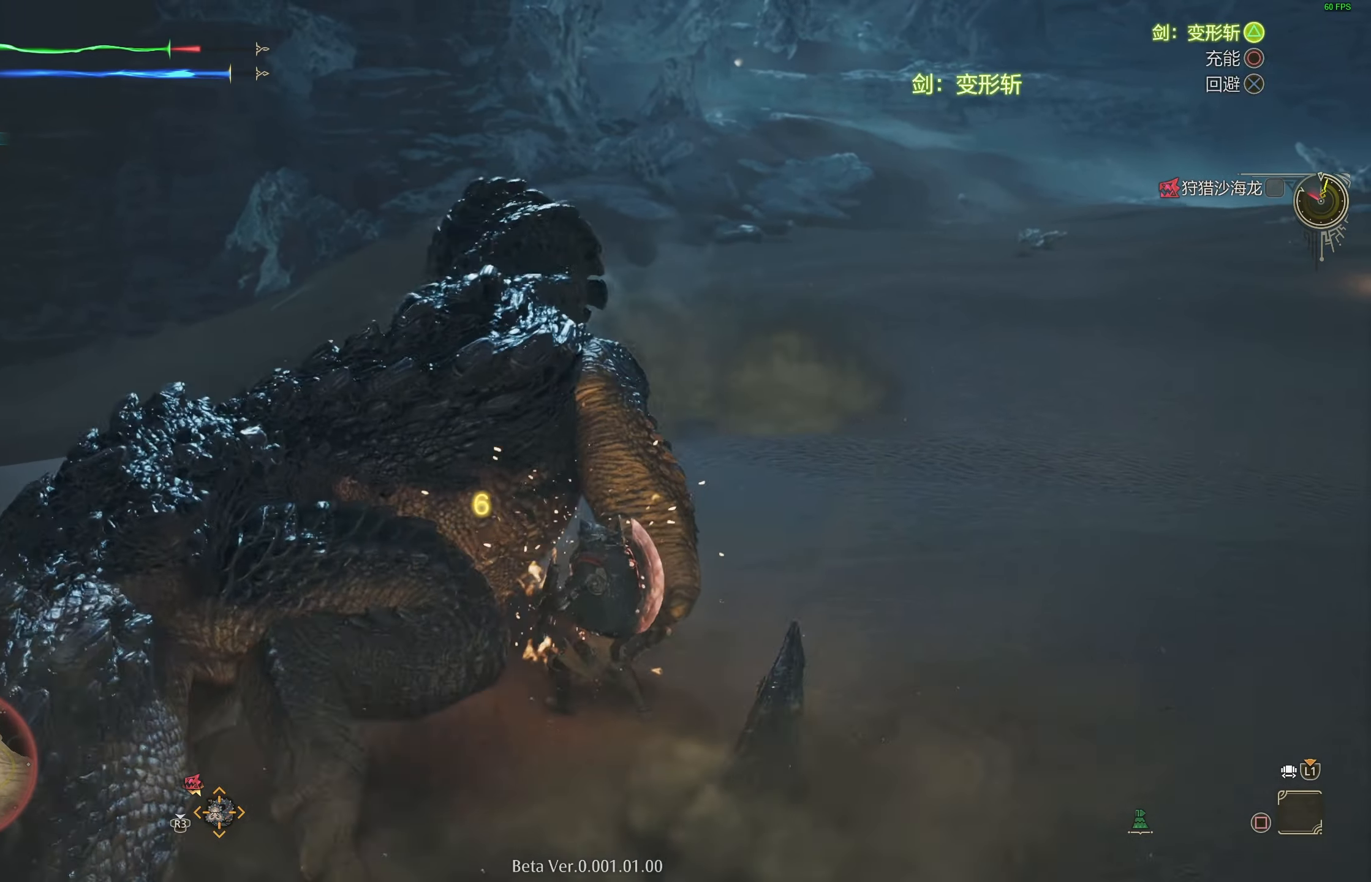
{"buttons": [], "left_stick": "up-left", "right_stick": "center", "events": [[100, "right_stick", "down-left"], [283, "right_stick", "center"], [300, "left_stick", "up-left"], [383, "CIRCLE", "down"], [383, "TRIANGLE", "down"], [500, "CIRCLE", "up"], [500, "TRIANGLE", "up"]]}
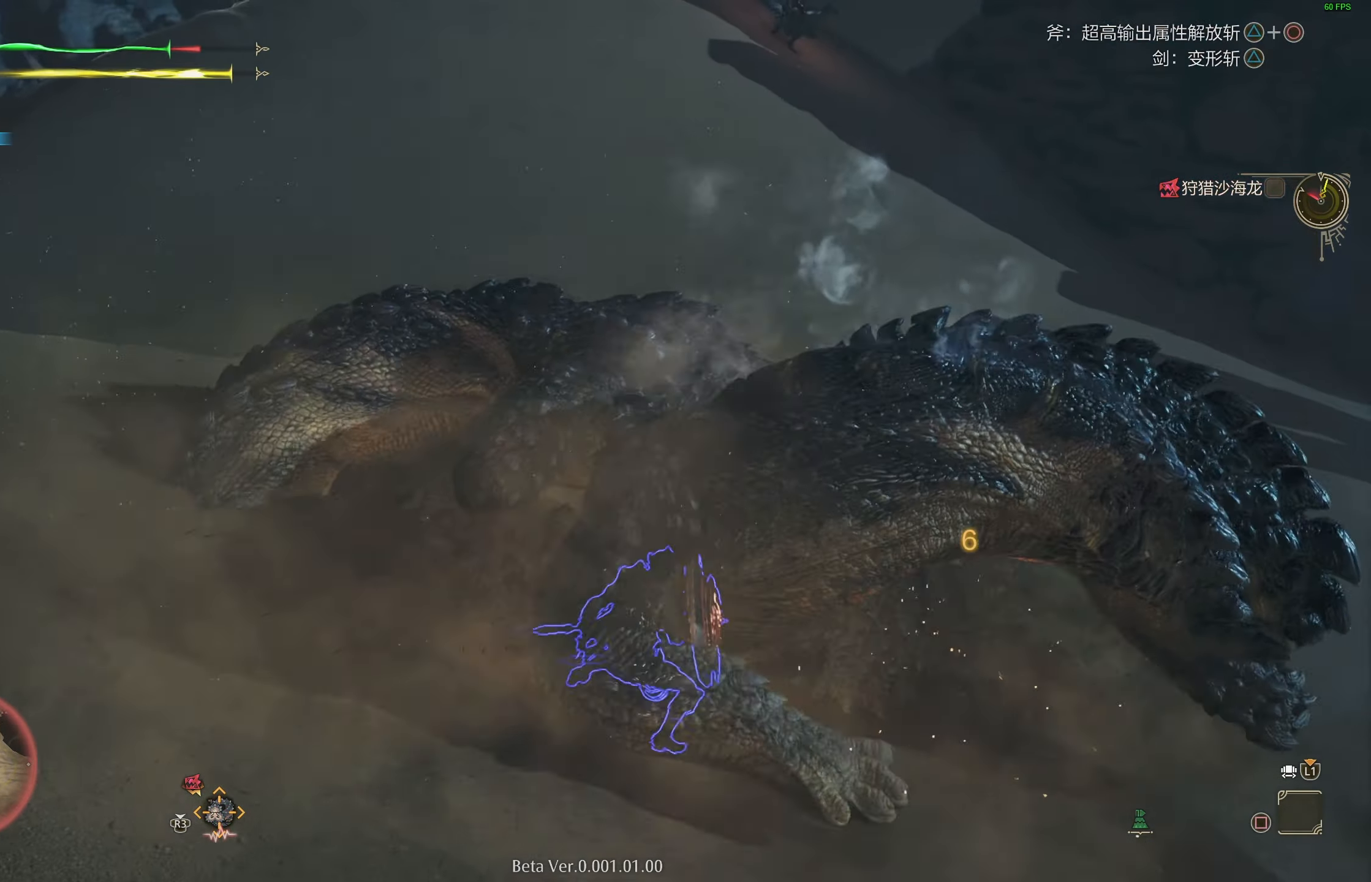
{"buttons": [], "left_stick": "up-right", "right_stick": "right", "events": [[33, "left_stick", "up"], [67, "CIRCLE", "down"], [67, "TRIANGLE", "down"], [167, "CIRCLE", "up"], [167, "TRIANGLE", "up"], [217, "TRIANGLE", "down"], [233, "CIRCLE", "down"], [283, "left_stick", "up-right"], [350, "CIRCLE", "up"], [350, "TRIANGLE", "up"], [483, "right_stick", "right"]]}
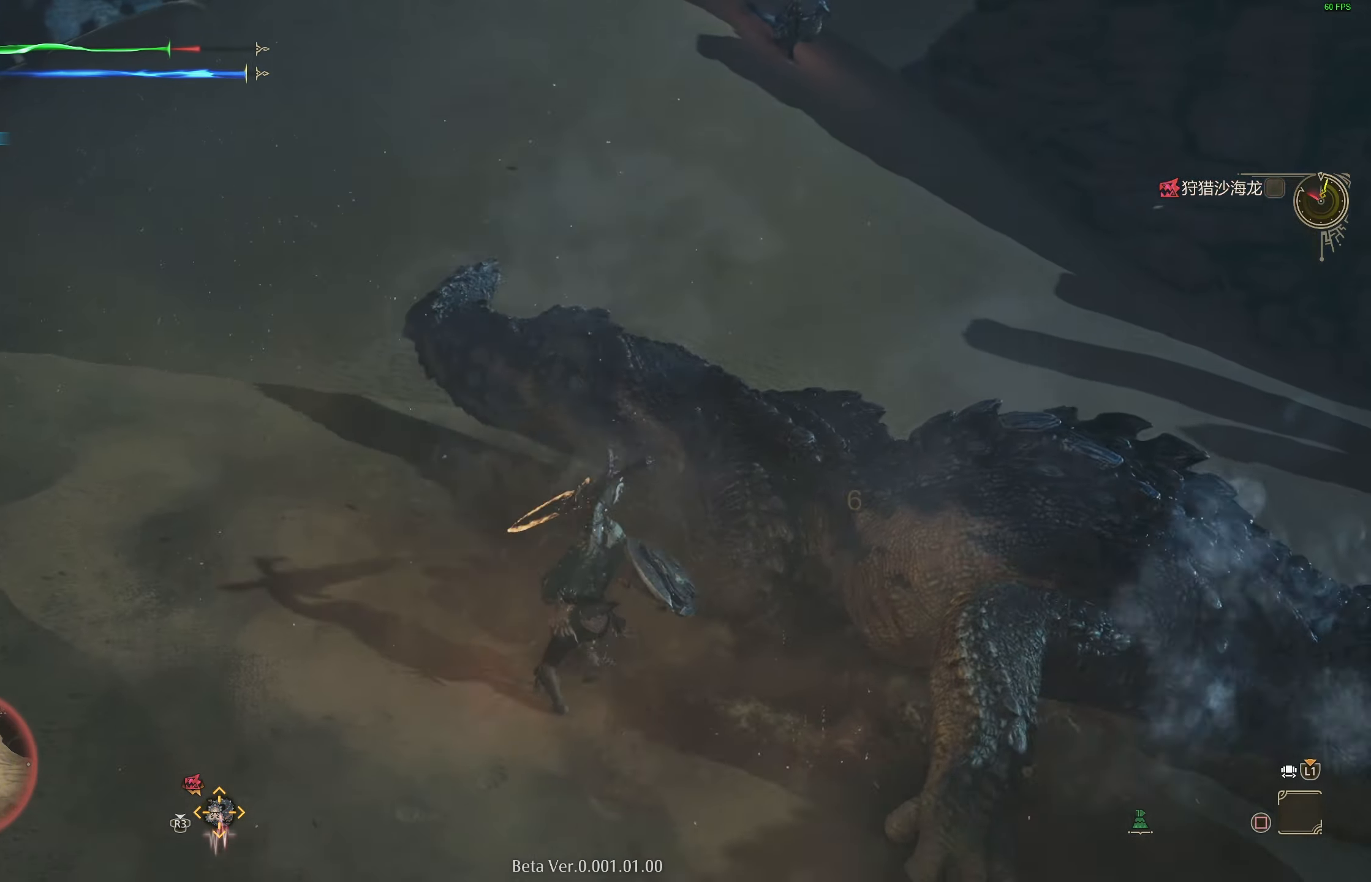
{"buttons": [], "left_stick": "center", "right_stick": "center", "events": [[267, "right_stick", "center"], [350, "left_stick", "center"]]}
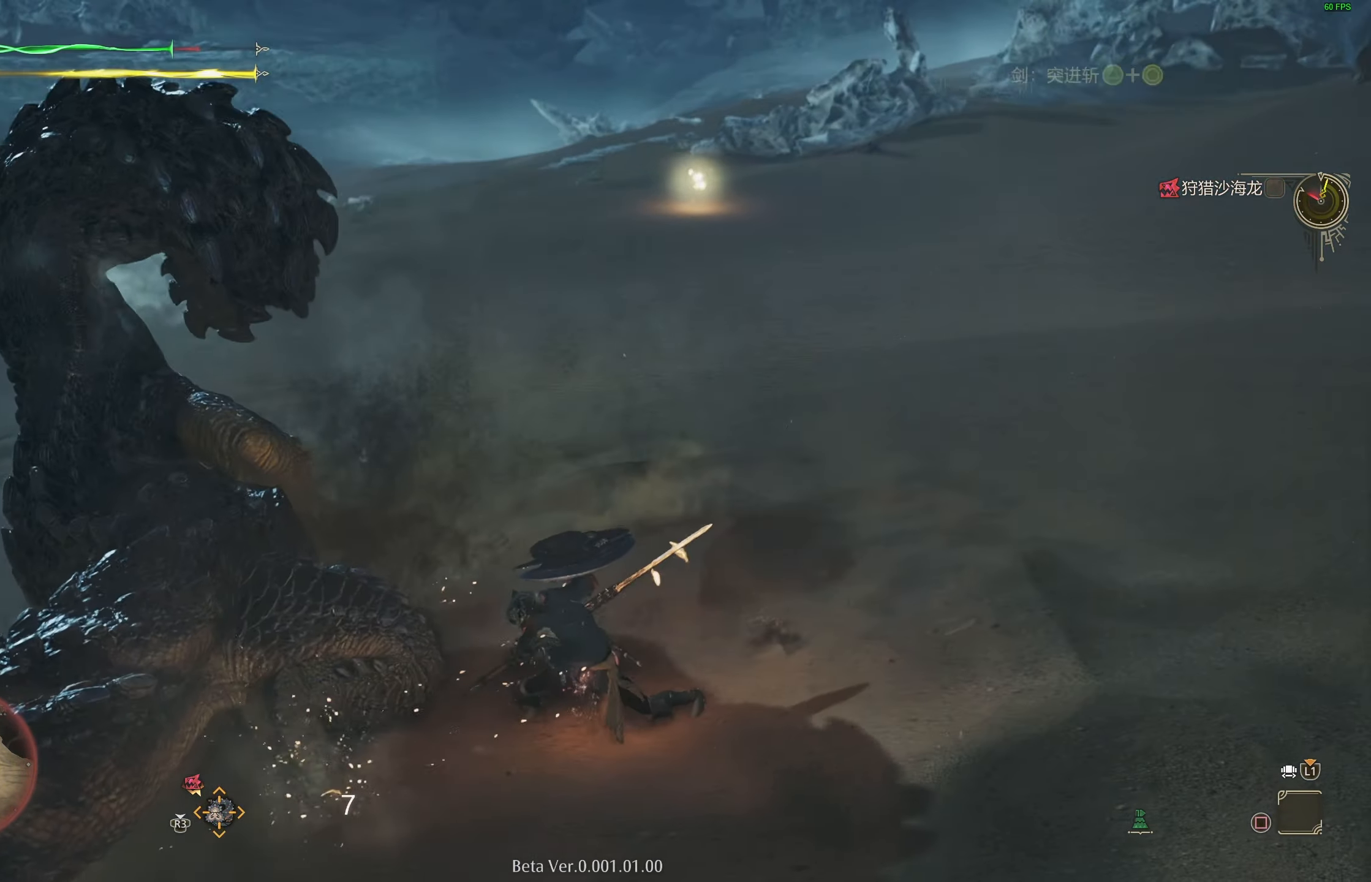
{"buttons": ["R1"], "left_stick": "up", "right_stick": "center", "events": [[333, "R1", "down"], [333, "left_stick", "up"], [350, "TRIANGLE", "down"], [450, "TRIANGLE", "up"]]}
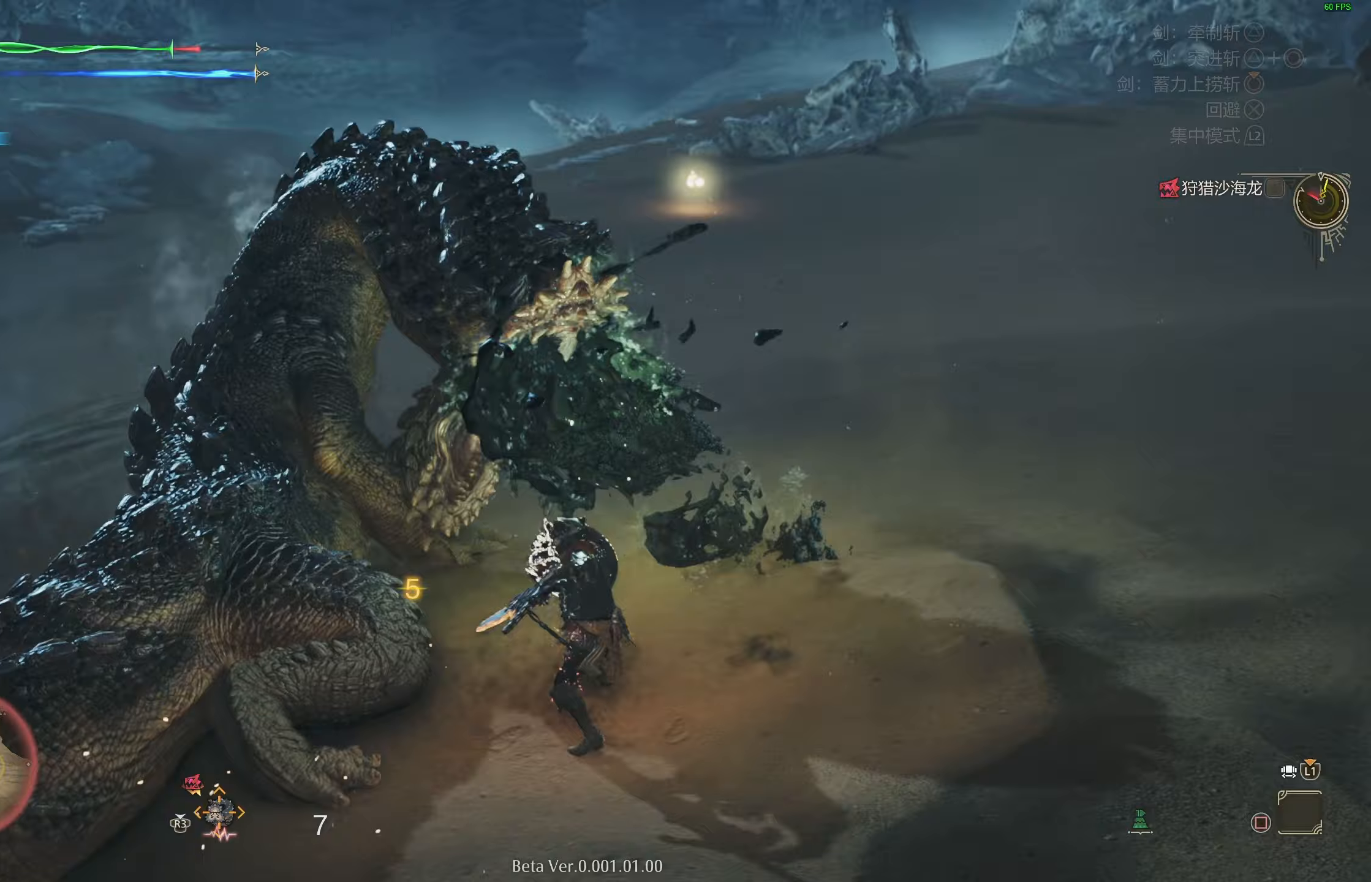
{"buttons": [], "left_stick": "center", "right_stick": "center", "events": [[117, "R1", "up"], [467, "left_stick", "center"]]}
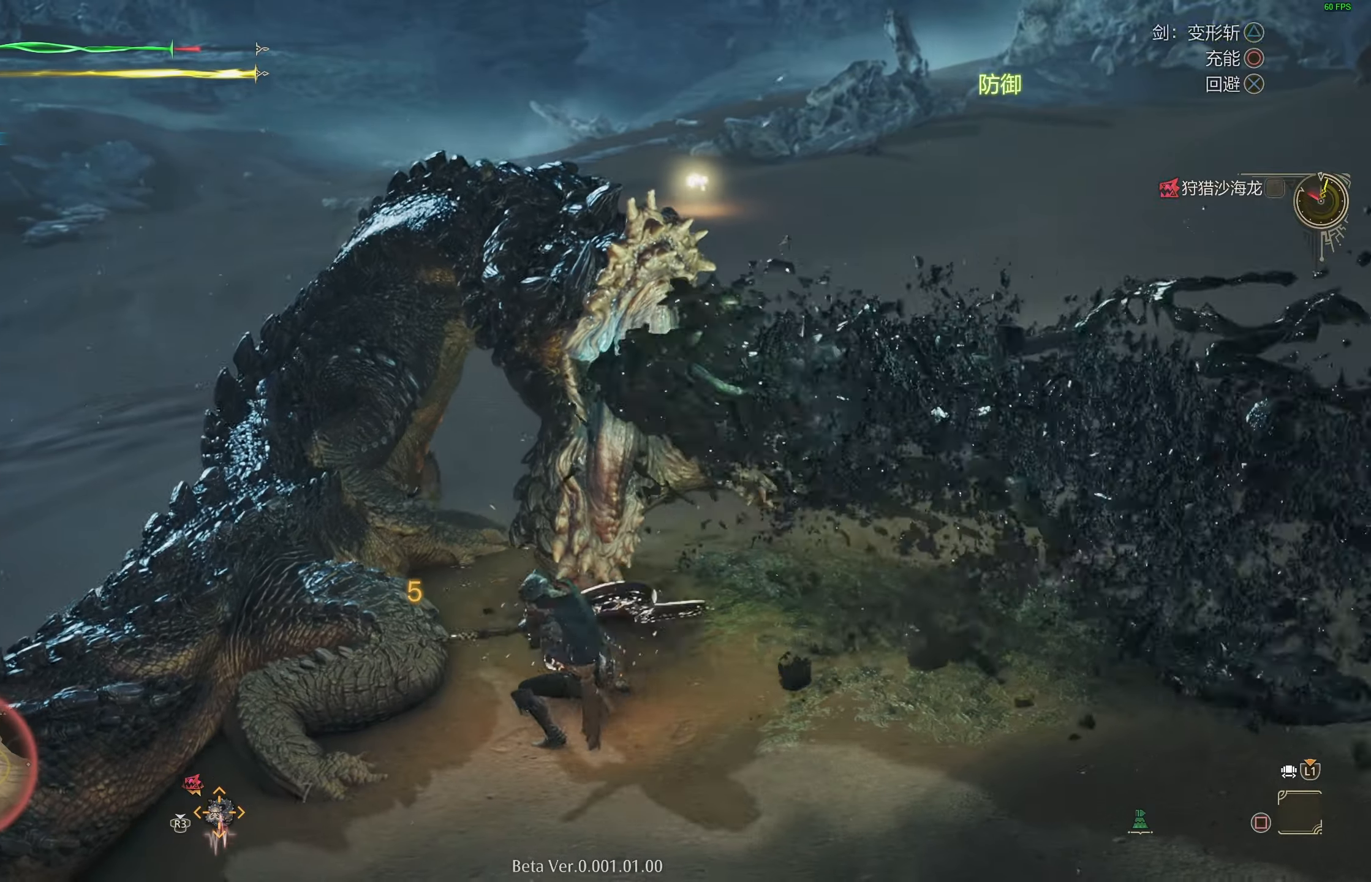
{"buttons": [], "left_stick": "up-right", "right_stick": "center", "events": [[433, "left_stick", "up-right"]]}
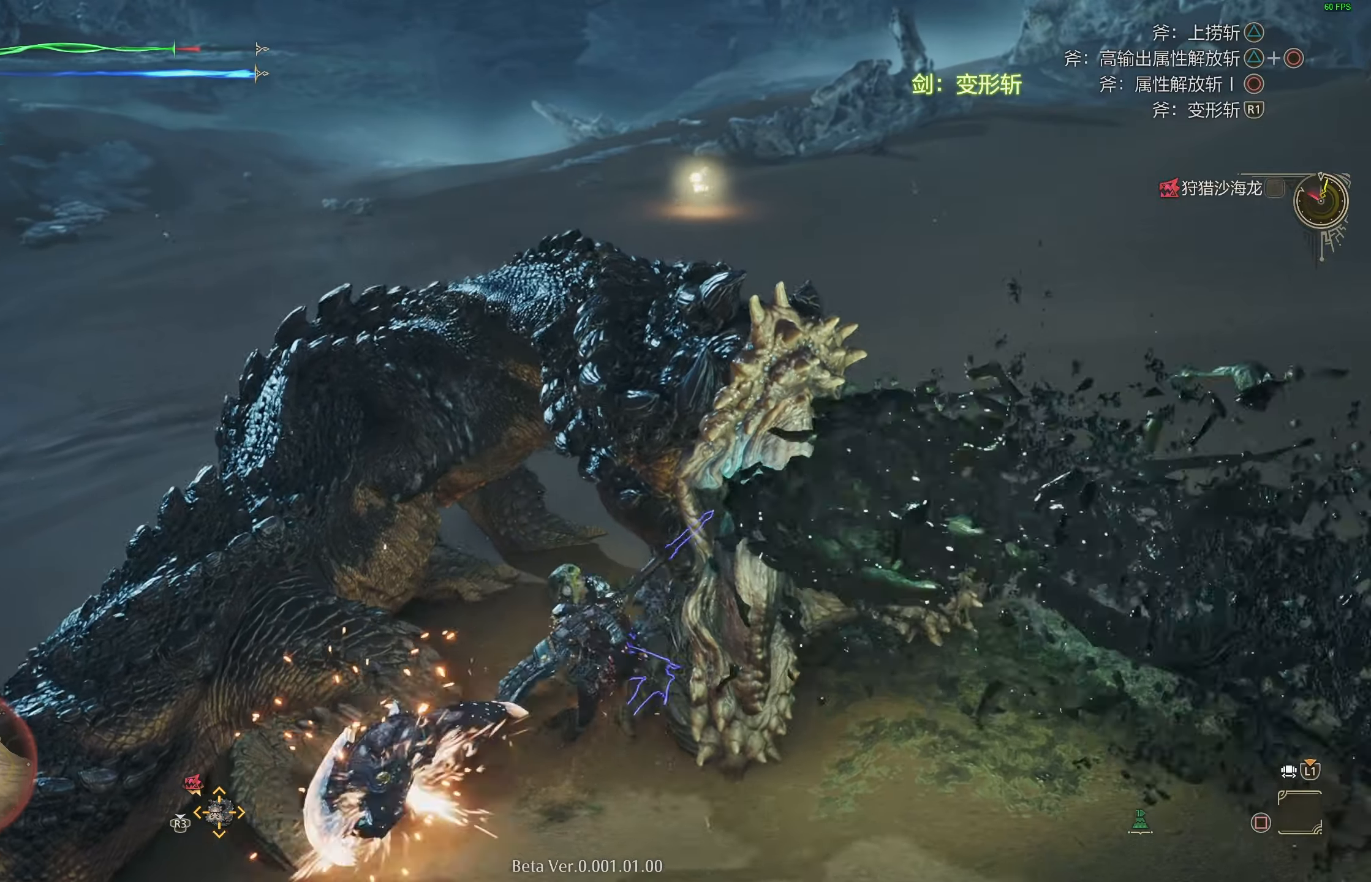
{"buttons": [], "left_stick": "center", "right_stick": "center", "events": [[217, "left_stick", "center"]]}
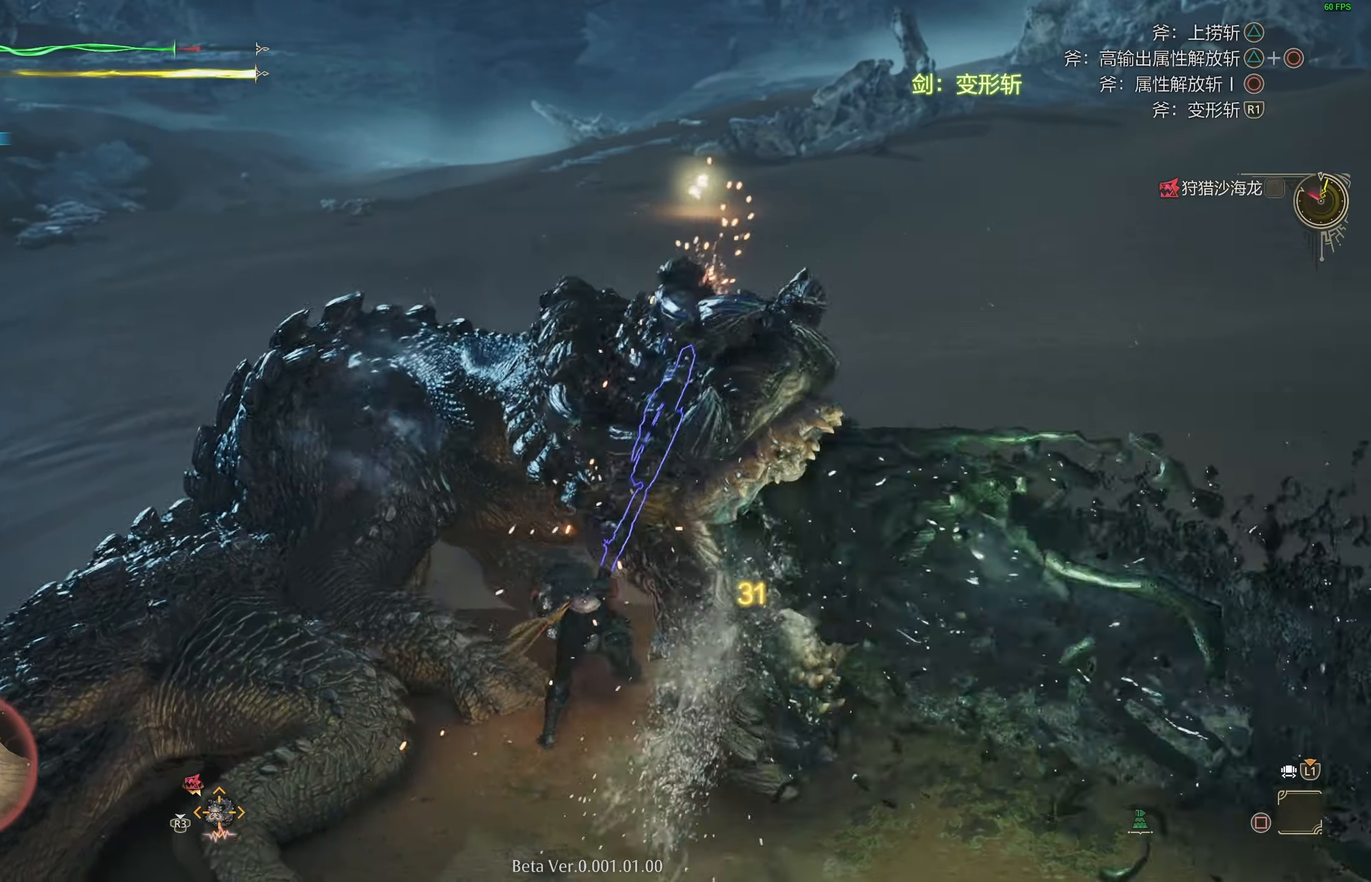
{"buttons": [], "left_stick": "center", "right_stick": "center", "events": [[133, "left_stick", "up-right"], [183, "CIRCLE", "down"], [183, "TRIANGLE", "down"], [317, "CIRCLE", "up"], [317, "TRIANGLE", "up"], [383, "CIRCLE", "down"], [383, "TRIANGLE", "down"], [400, "left_stick", "center"], [500, "CIRCLE", "up"], [500, "TRIANGLE", "up"]]}
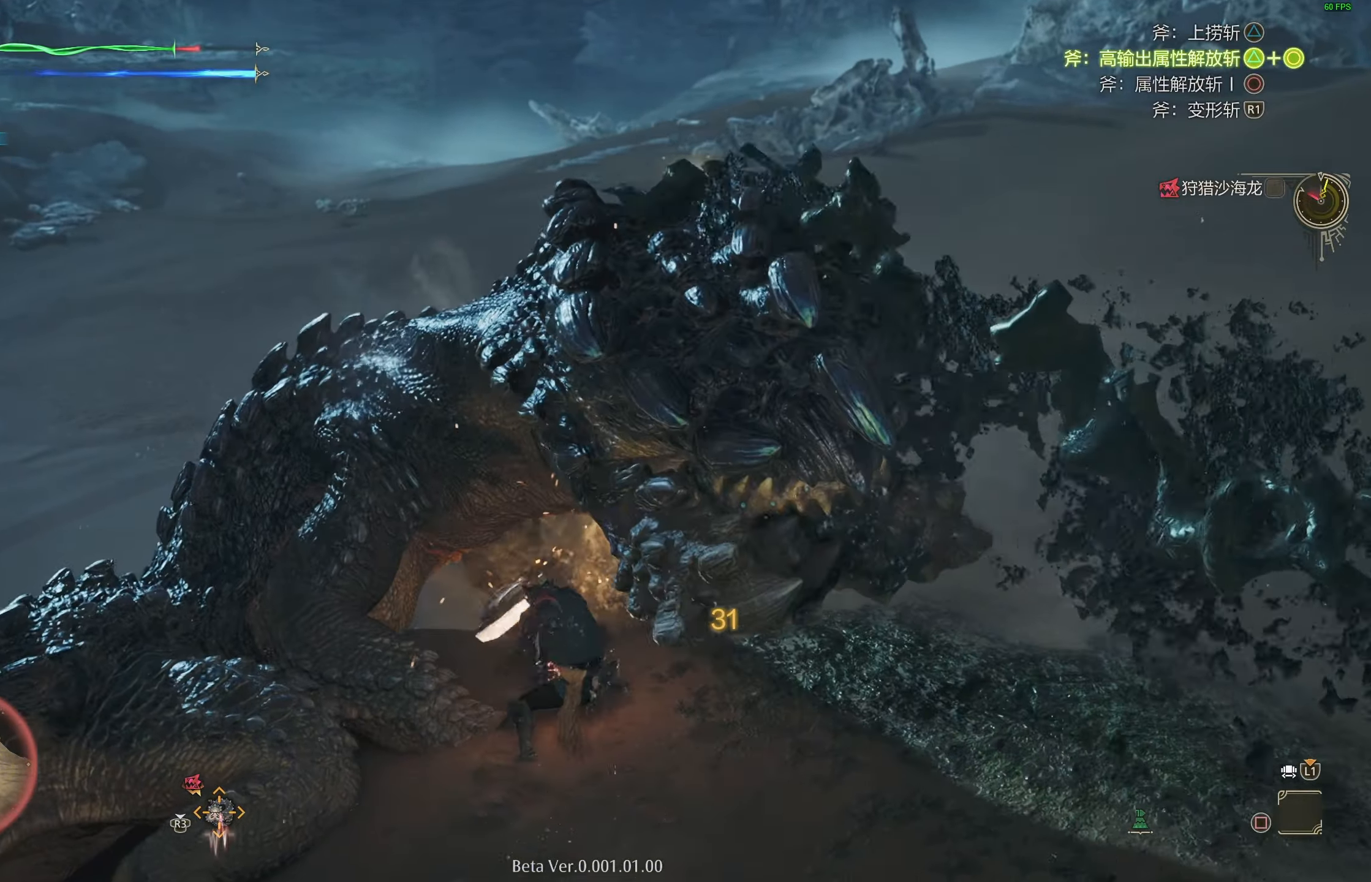
{"buttons": ["L2"], "left_stick": "right", "right_stick": "up-right", "events": [[33, "CIRCLE", "down"], [33, "TRIANGLE", "down"], [150, "CIRCLE", "up"], [150, "TRIANGLE", "up"], [200, "left_stick", "right"], [233, "L2", "down"], [317, "right_stick", "right"], [417, "right_stick", "up-right"]]}
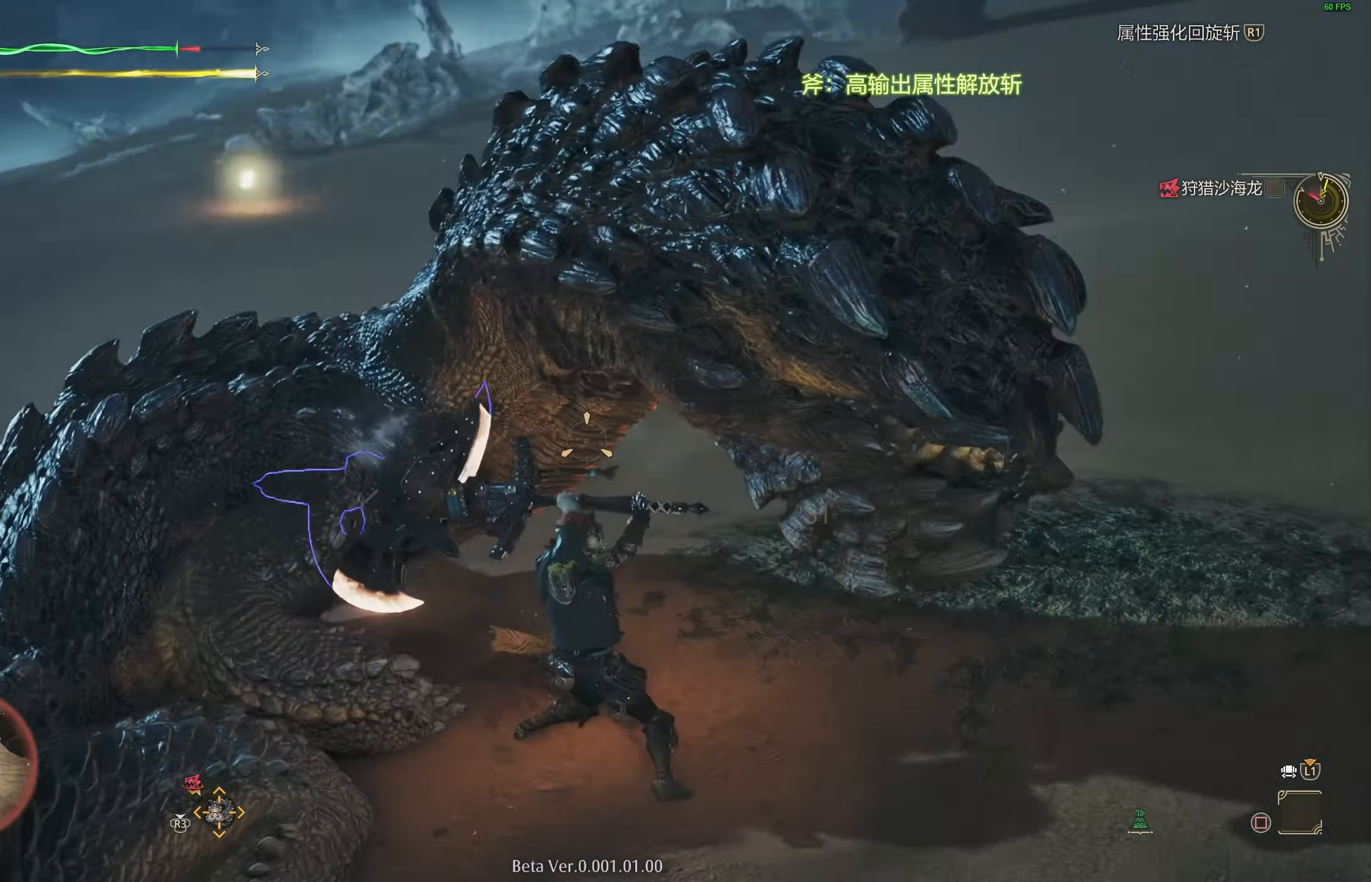
{"buttons": ["L2"], "left_stick": "center", "right_stick": "up-right", "events": [[50, "right_stick", "center"], [150, "left_stick", "center"], [167, "right_stick", "up-right"], [317, "right_stick", "center"], [500, "right_stick", "up-right"]]}